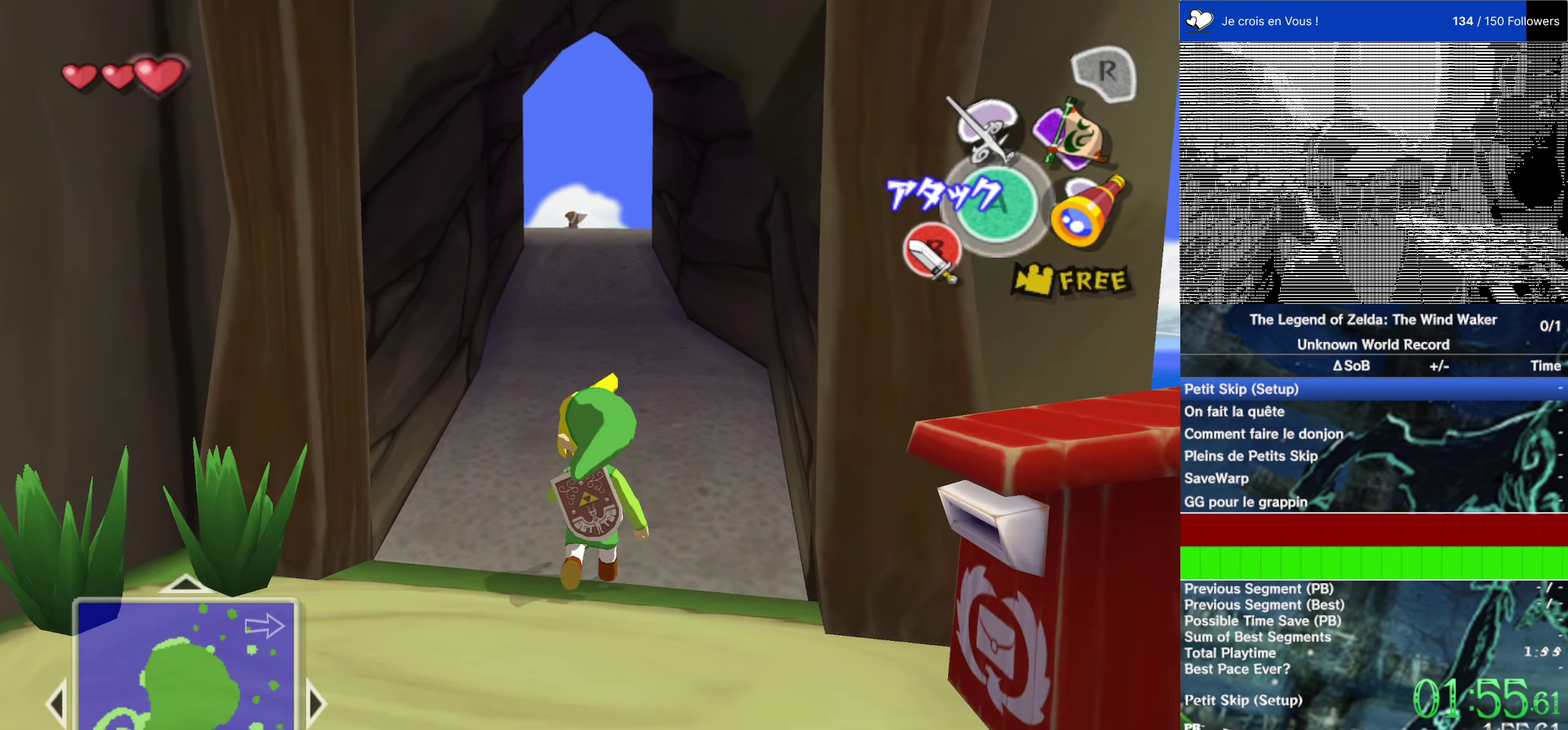
Gameplay with a controller (Nintendo layout); each line is a JSON object with the inputs held at the frame after it. "events" lists button and stick changes between this image and that frame as [ms after this image, input, new state], when the widget could be followed in between. This overlay highlights the sticks when they move; stick clicks (L3 R3) are not distinguishable. Not read: L1 L3 R3.
{"buttons": [], "left_stick": "down", "right_stick": "center"}
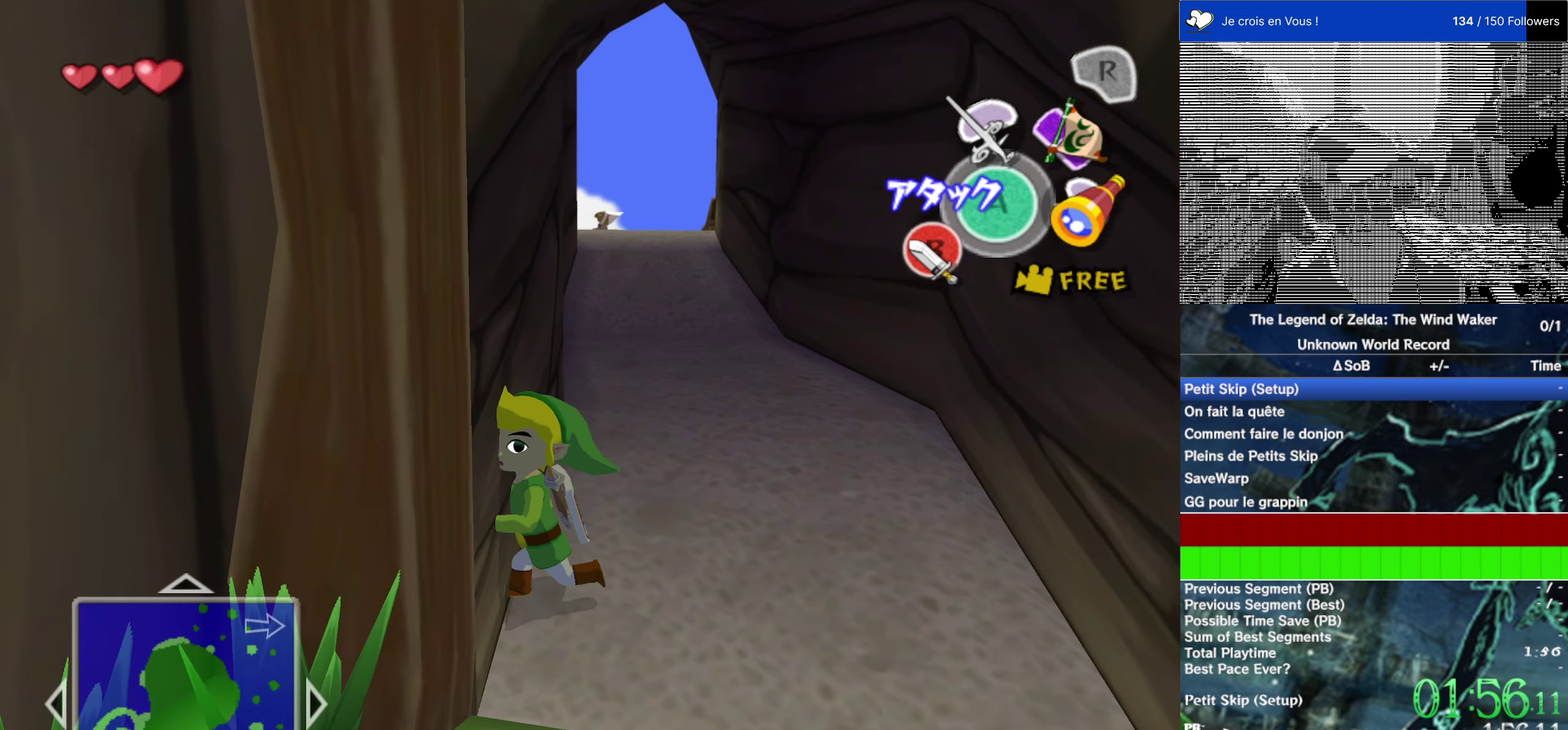
{"buttons": [], "left_stick": "down", "right_stick": "center"}
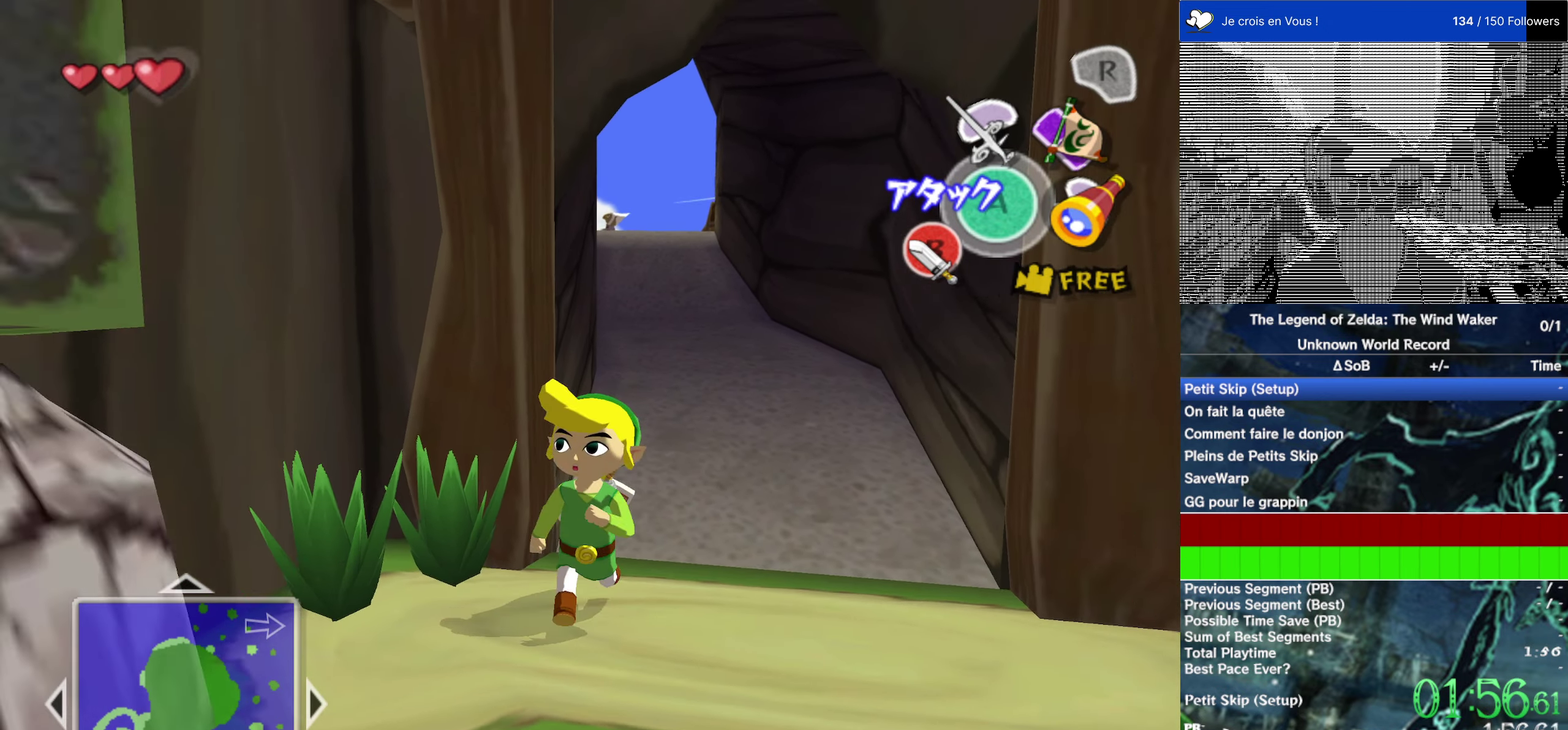
{"buttons": ["A"], "left_stick": "center", "right_stick": "center"}
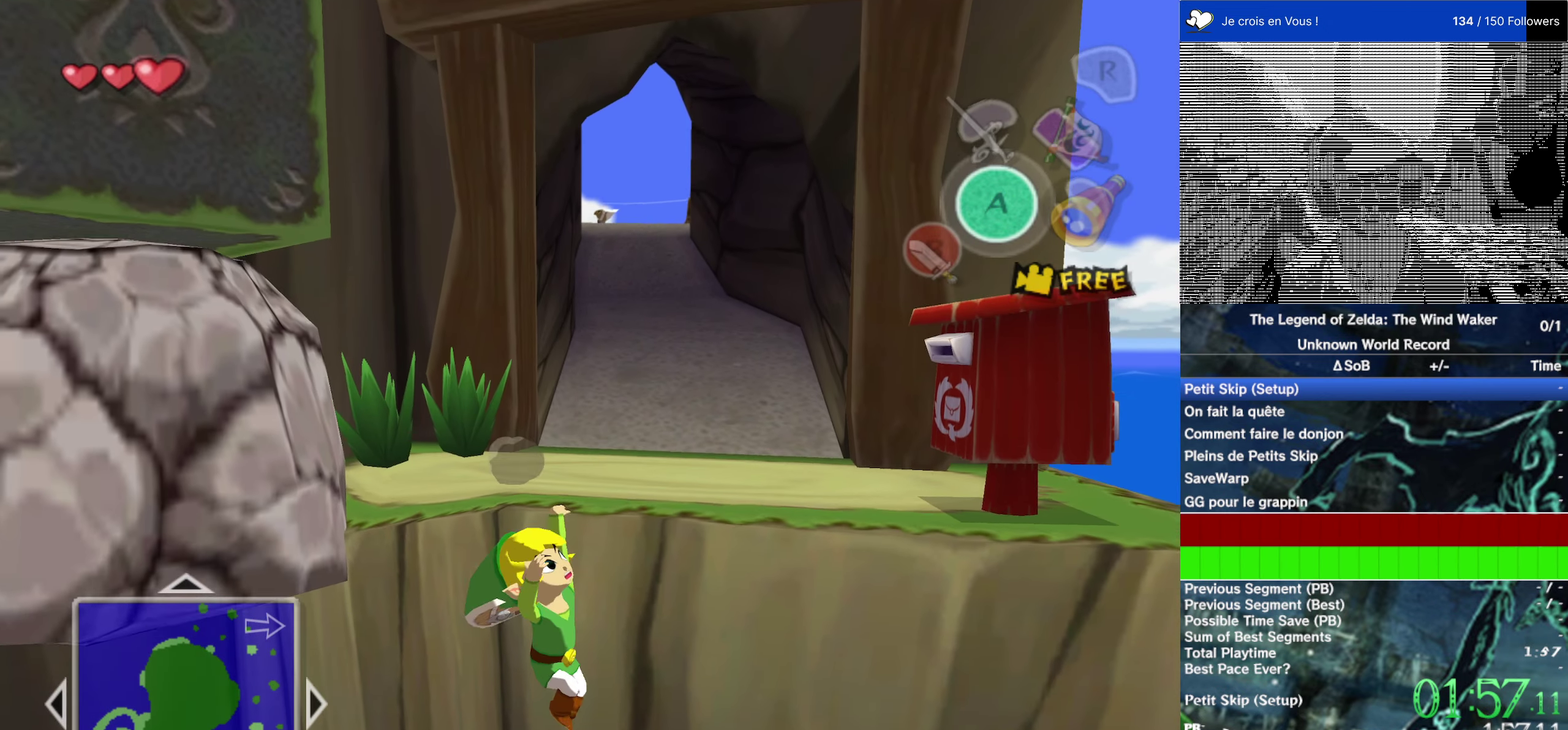
{"buttons": [], "left_stick": "center", "right_stick": "center", "events": [[100, "A", "up"]]}
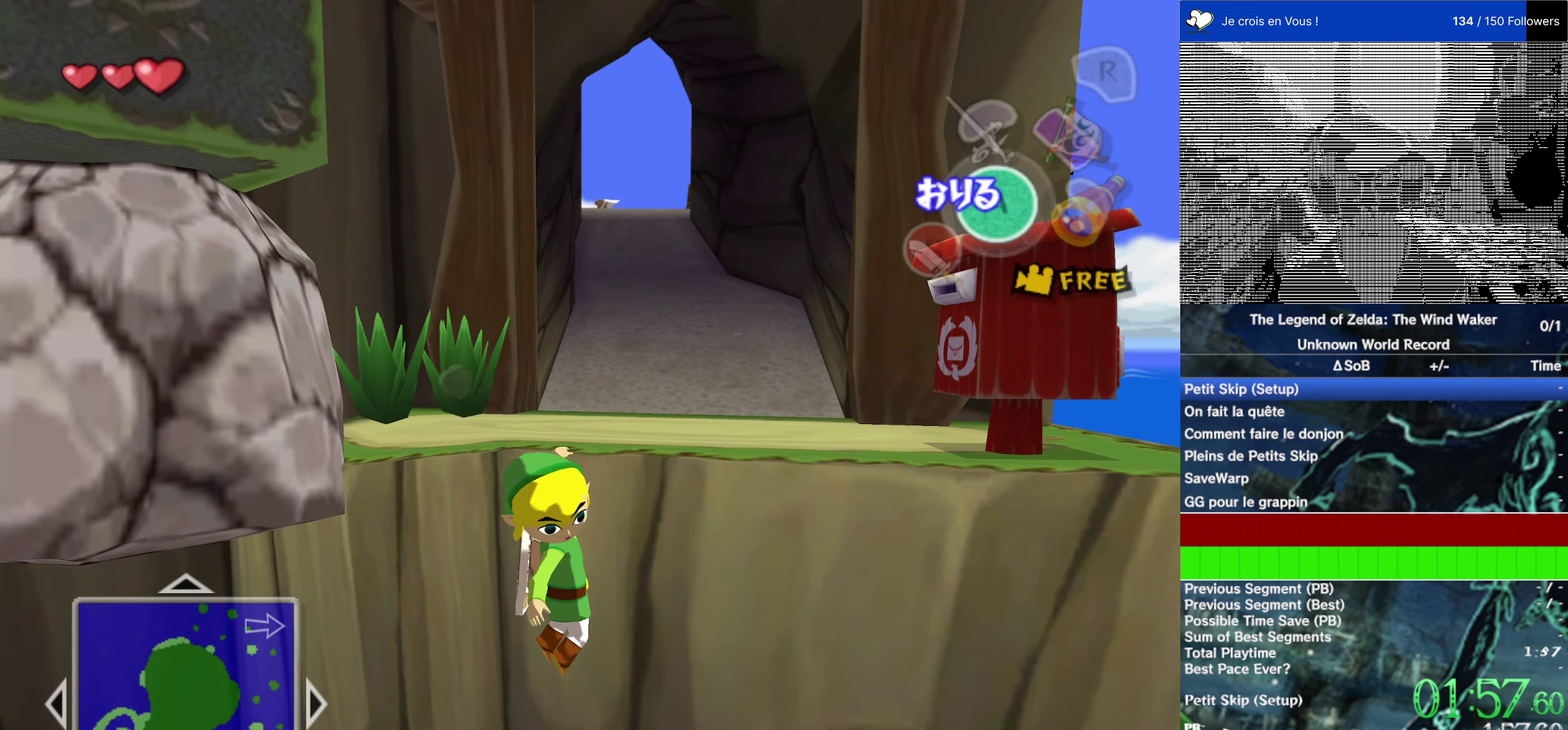
{"buttons": ["L2"], "left_stick": "center", "right_stick": "center", "events": [[34, "A", "down"], [134, "A", "up"], [400, "L2", "down"]]}
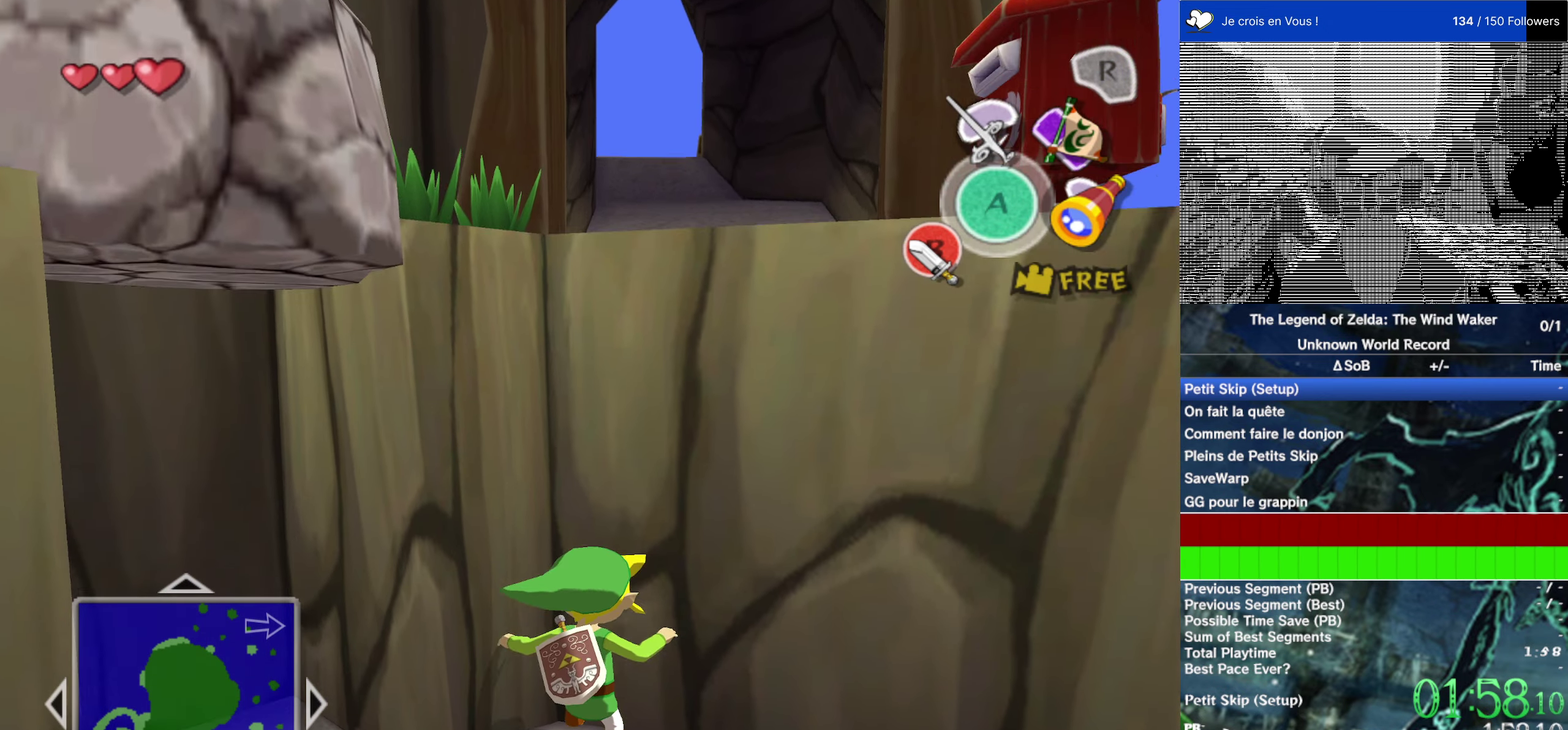
{"buttons": ["L2"], "left_stick": "center", "right_stick": "center", "events": [[100, "left_stick", "up-right"], [434, "left_stick", "center"]]}
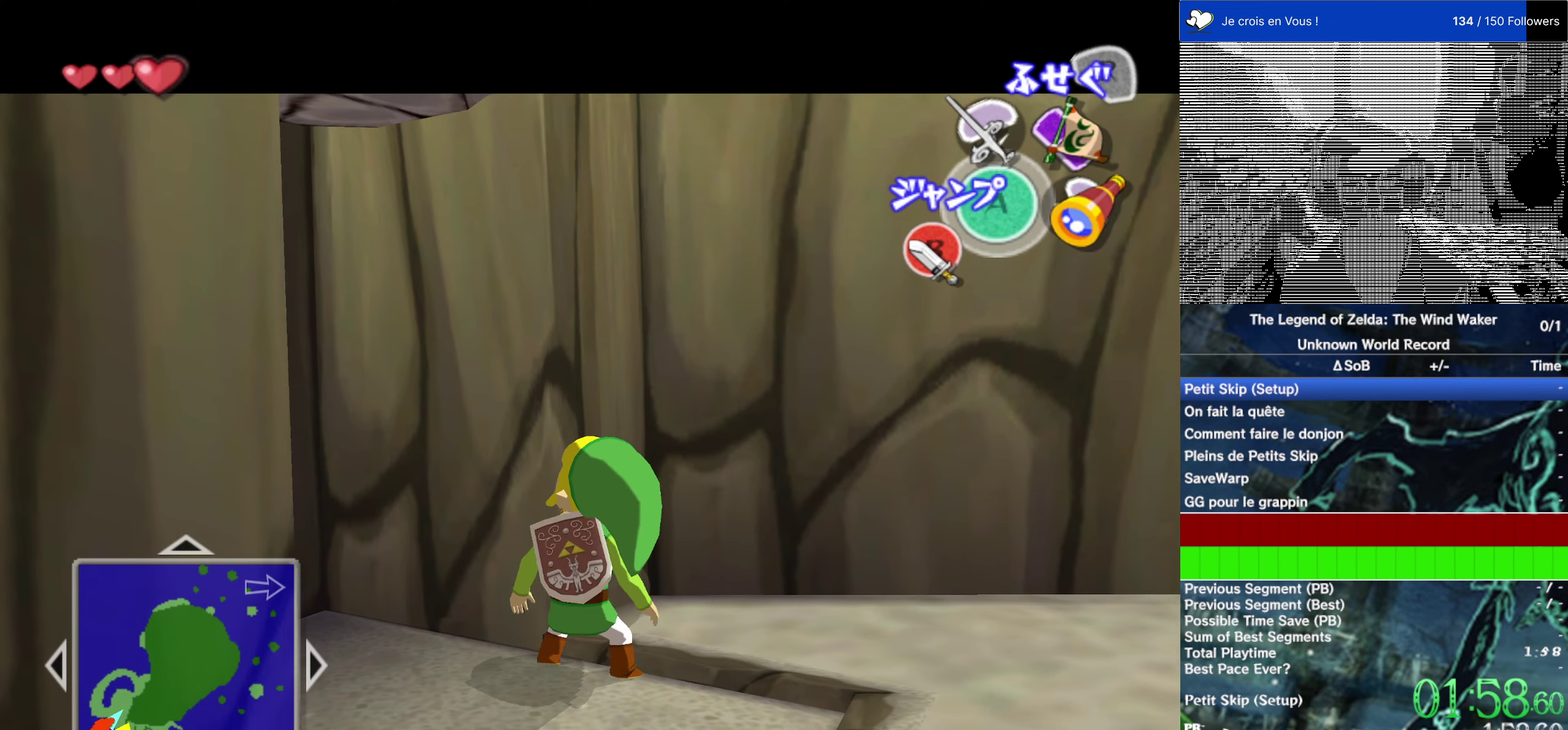
{"buttons": ["L2"], "left_stick": "center", "right_stick": "center", "events": [[134, "L2", "up"], [134, "left_stick", "up"], [234, "left_stick", "up-right"], [334, "left_stick", "up"], [367, "L2", "down"], [400, "left_stick", "center"]]}
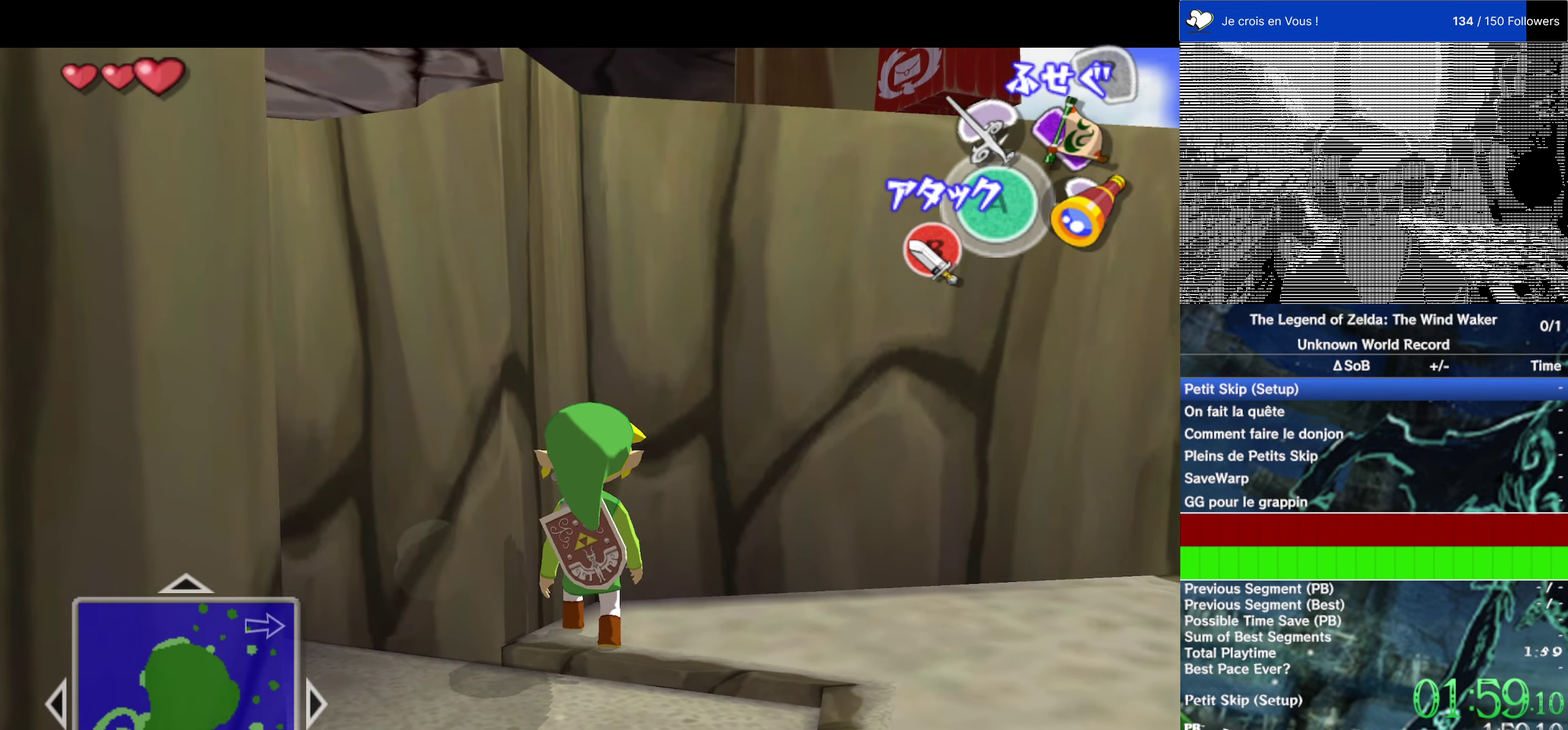
{"buttons": ["L2"], "left_stick": "center", "right_stick": "center", "events": [[67, "L2", "up"], [184, "L2", "down"], [350, "L2", "up"], [417, "L2", "down"]]}
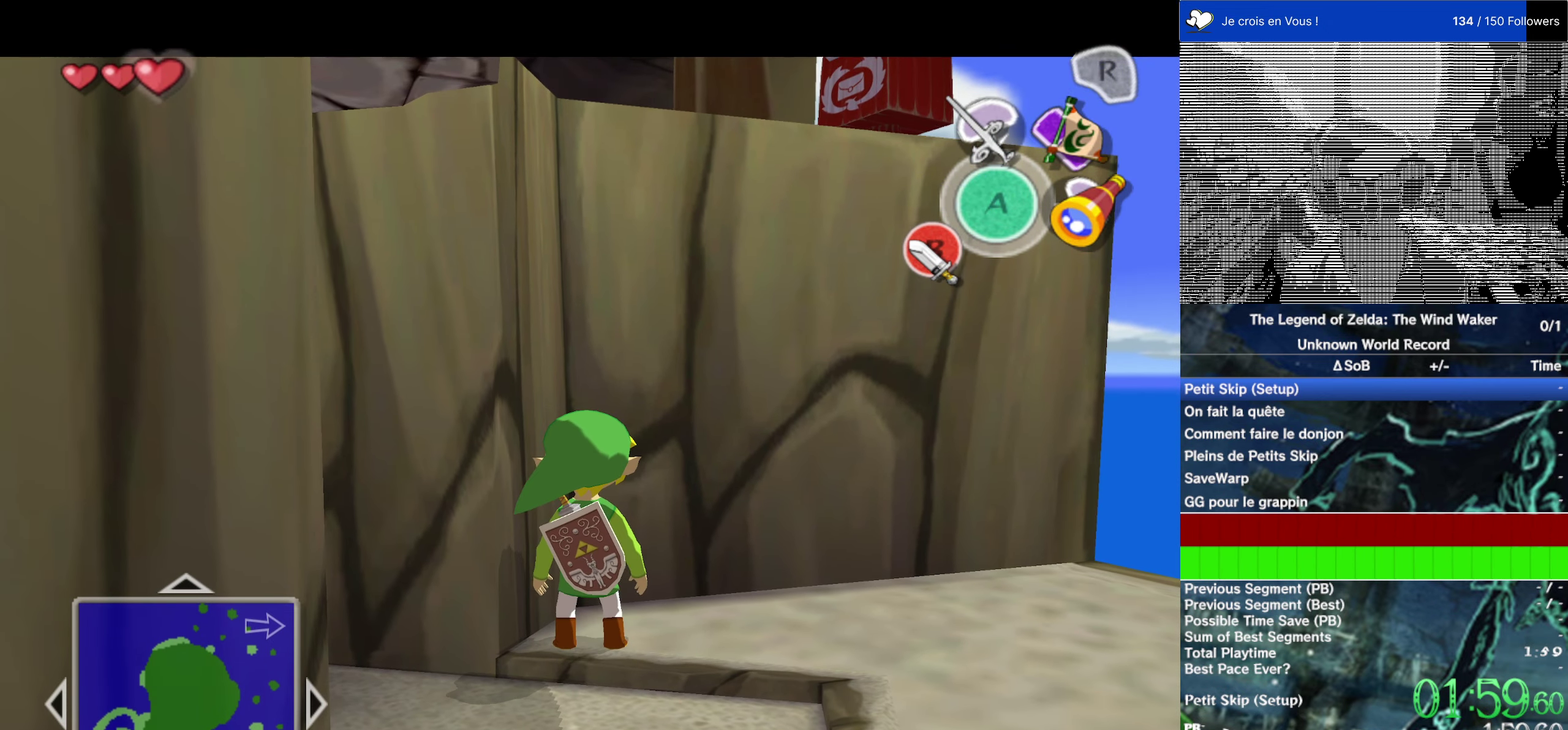
{"buttons": [], "left_stick": "center", "right_stick": "center", "events": [[50, "L2", "up"], [150, "left_stick", "up-right"], [250, "L2", "down"], [250, "left_stick", "down"], [317, "left_stick", "center"], [450, "L2", "up"]]}
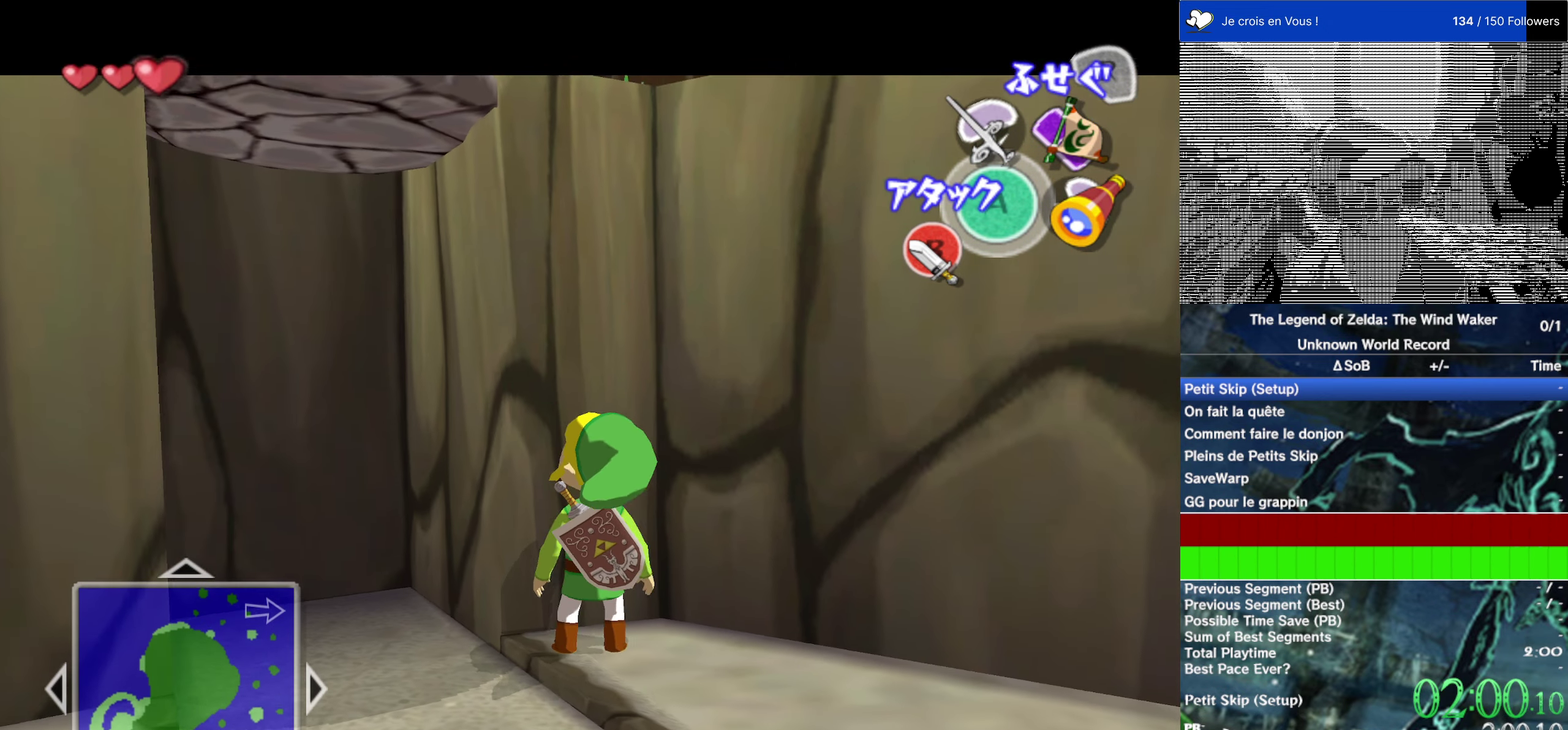
{"buttons": ["L2"], "left_stick": "center", "right_stick": "center", "events": [[50, "L2", "down"], [184, "L2", "up"], [284, "L2", "down"], [417, "L2", "up"], [484, "L2", "down"]]}
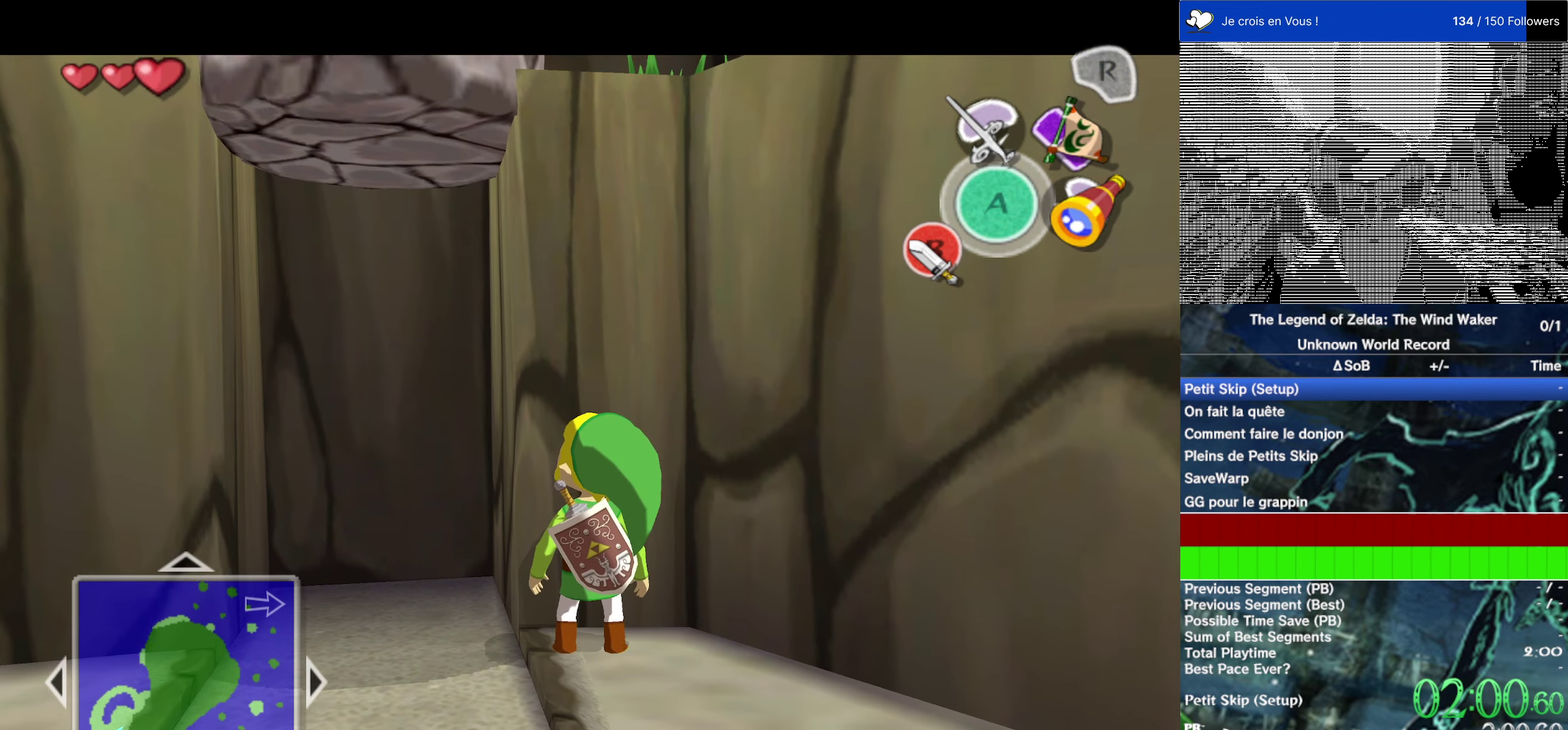
{"buttons": ["L2"], "left_stick": "center", "right_stick": "center", "events": [[150, "L2", "up"], [216, "L2", "down"], [350, "L2", "up"], [416, "L2", "down"]]}
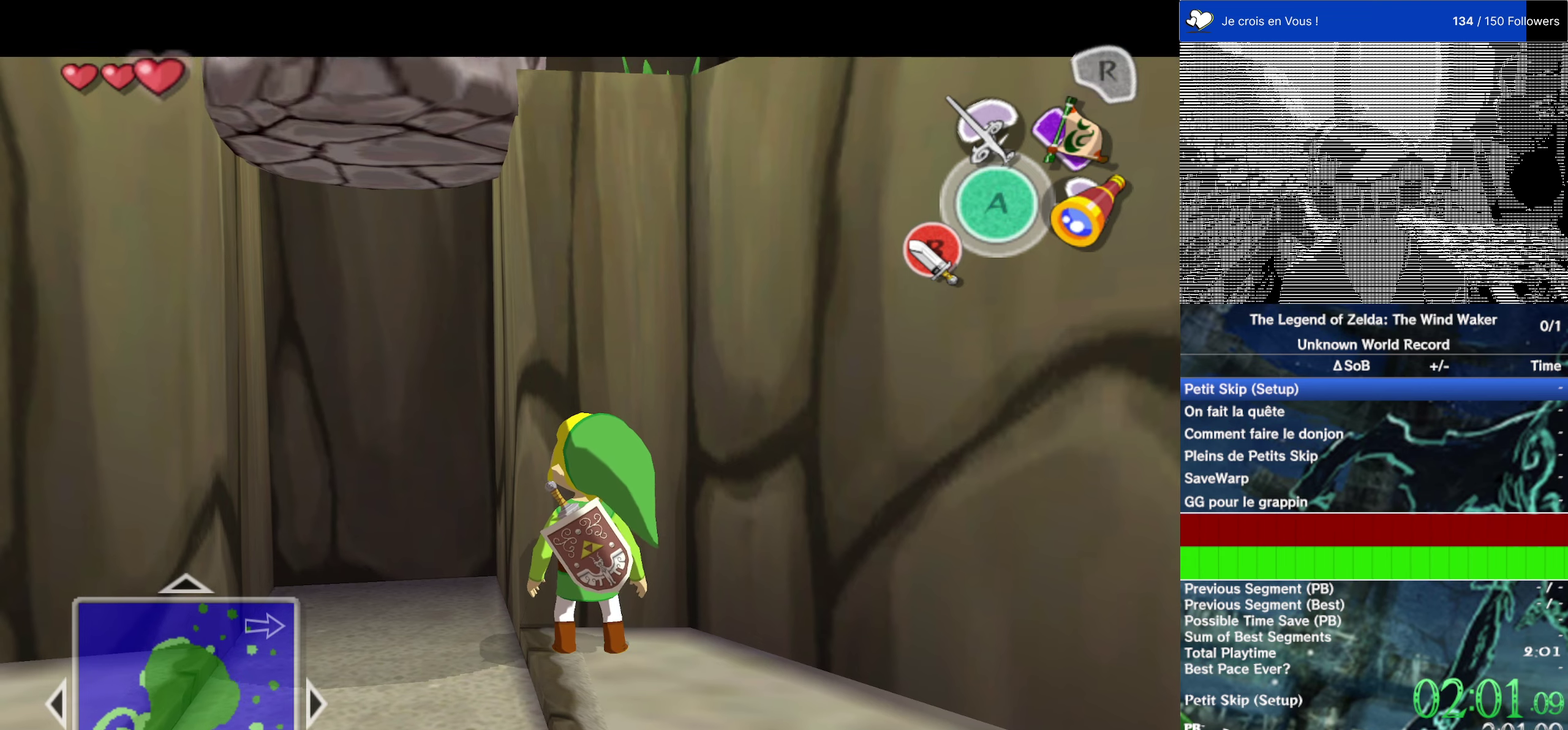
{"buttons": ["L2"], "left_stick": "down-left", "right_stick": "center"}
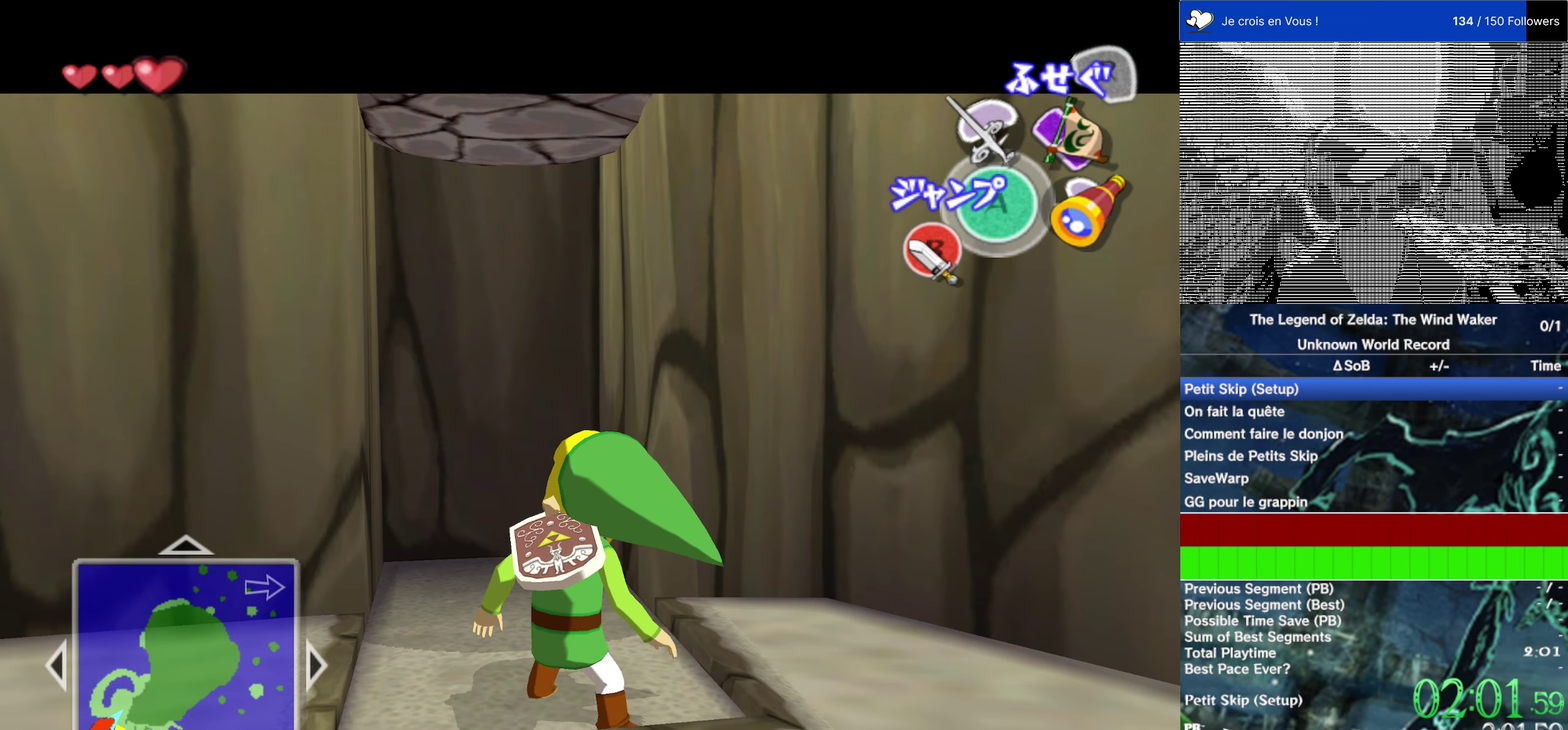
{"buttons": ["L2"], "left_stick": "center", "right_stick": "center"}